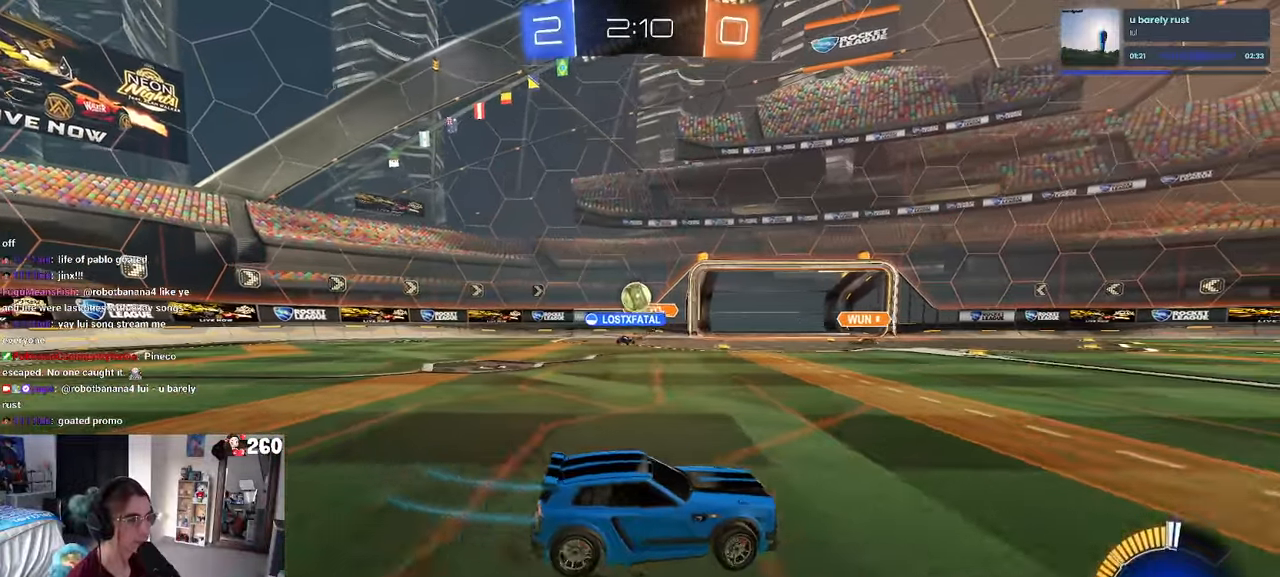
Gameplay with a controller (PlayStation layout); each line is a JSON object with the inputs held at the frame after it (dt_ms = milliseconds from this image to that frame). "events" lists button and stick changes between this image and that frame as [ms after this image, input, new state], when the widget could be followed in between. Not read: R2.
{"dt_ms": 500, "buttons": [], "left_stick": "right", "right_stick": "center", "events": [[17, "left_stick", "center"], [100, "left_stick", "right"]]}
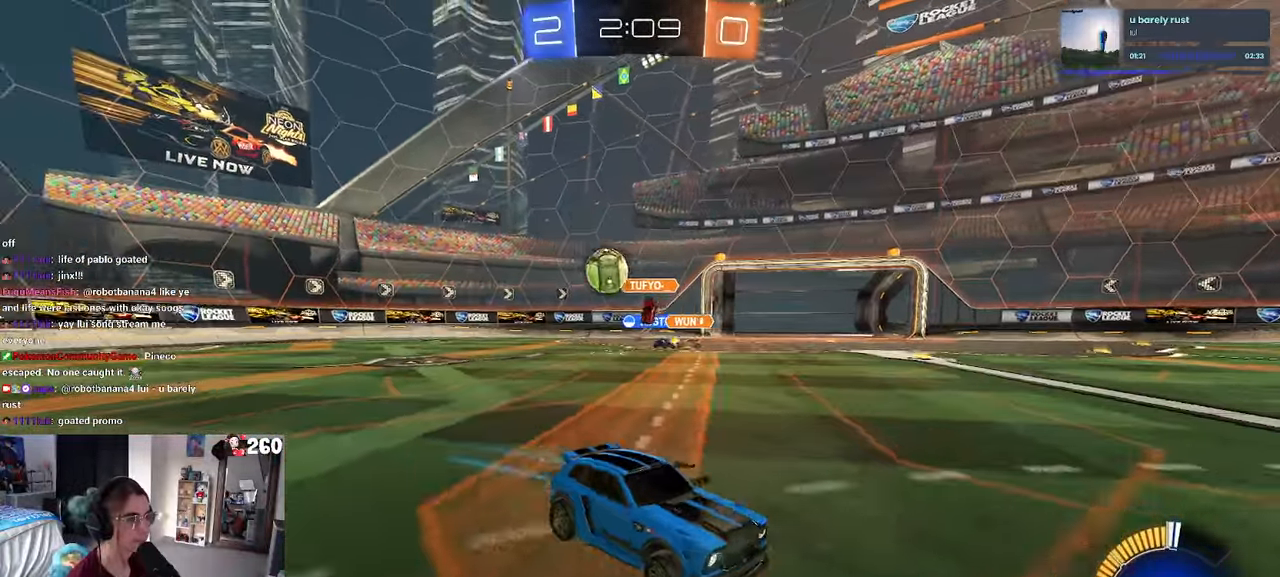
{"dt_ms": 500, "buttons": ["R1"], "left_stick": "right", "right_stick": "center", "events": [[84, "SQUARE", "down"], [167, "SQUARE", "up"], [334, "R1", "down"]]}
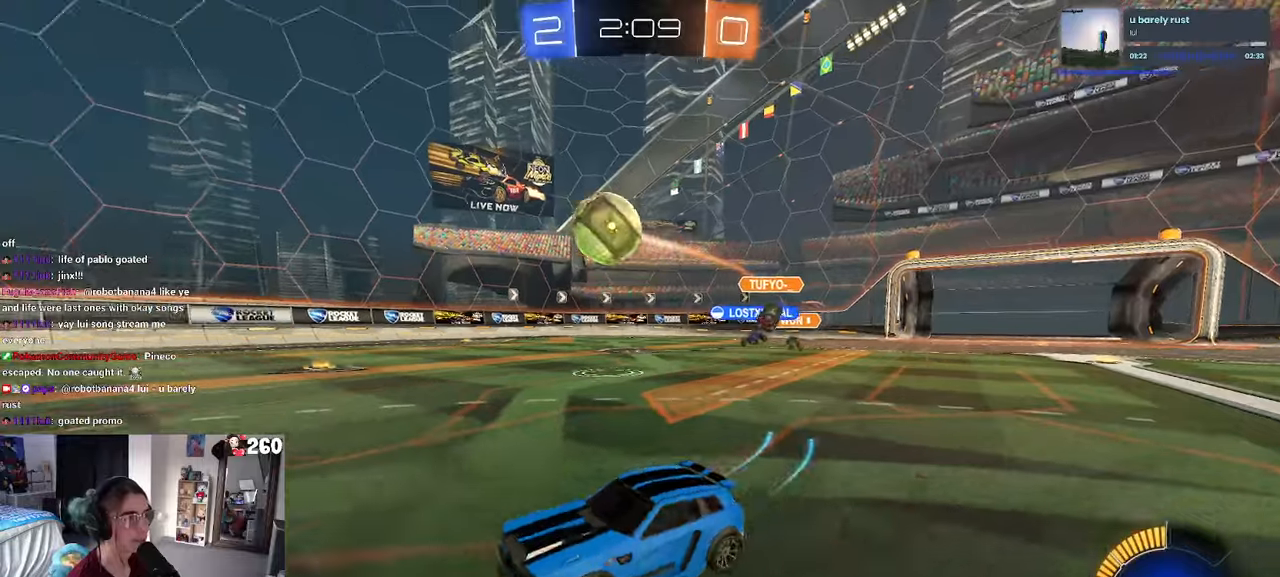
{"dt_ms": 1000, "buttons": ["SQUARE"], "left_stick": "right", "right_stick": "center"}
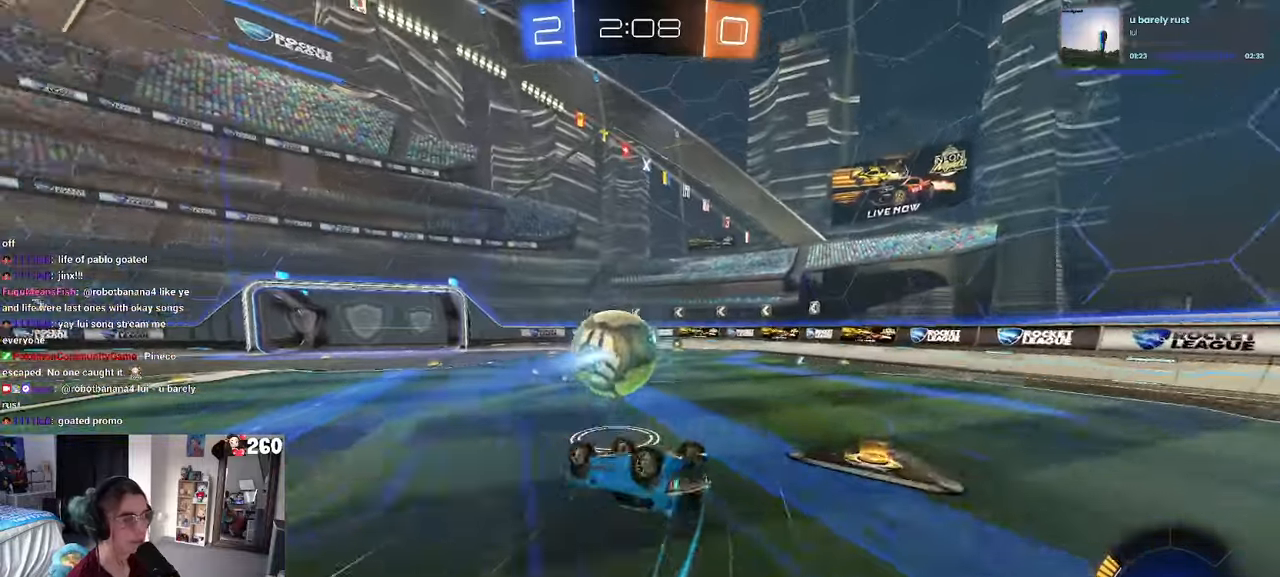
{"dt_ms": 500, "buttons": [], "left_stick": "center", "right_stick": "center", "events": [[250, "left_stick", "down-right"], [283, "SQUARE", "up"], [433, "left_stick", "center"]]}
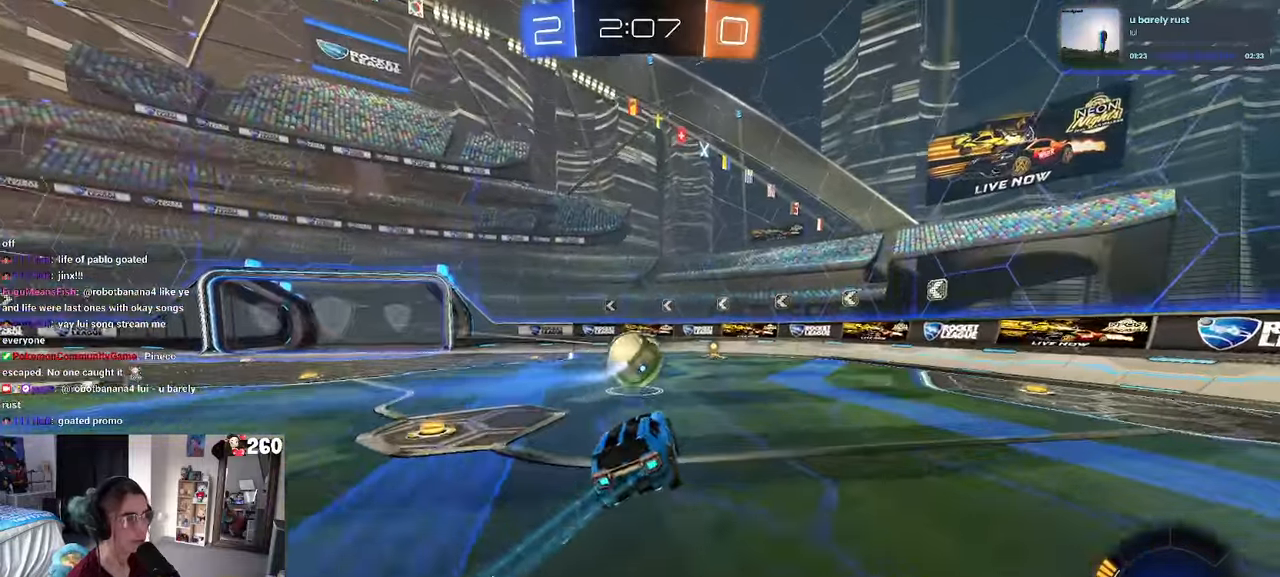
{"dt_ms": 500, "buttons": [], "left_stick": "center", "right_stick": "center", "events": [[150, "R1", "down"], [283, "left_stick", "left"], [316, "R1", "up"], [433, "left_stick", "center"]]}
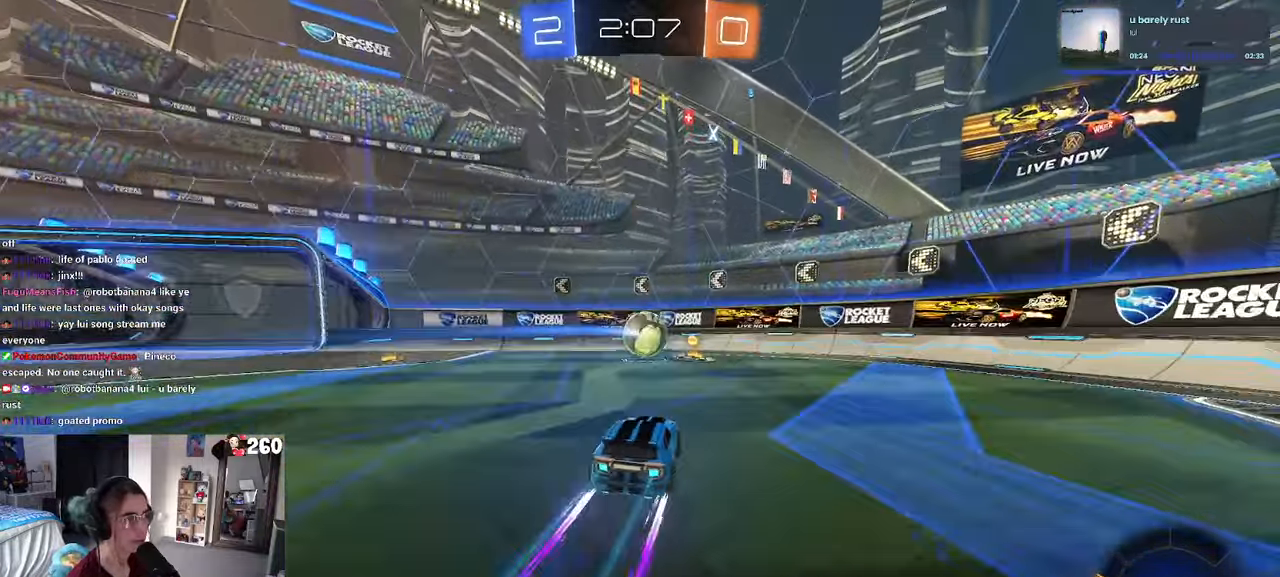
{"dt_ms": 500, "buttons": [], "left_stick": "left", "right_stick": "center", "events": [[250, "left_stick", "left"], [383, "left_stick", "center"], [483, "left_stick", "left"]]}
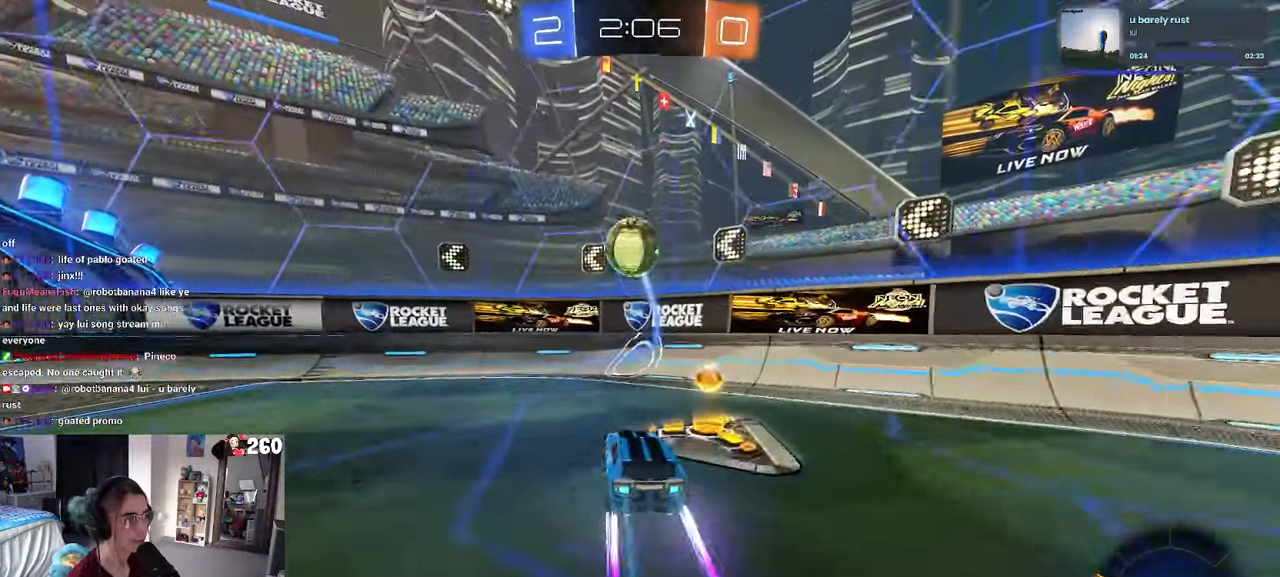
{"dt_ms": 500, "buttons": [], "left_stick": "center", "right_stick": "center", "events": [[183, "left_stick", "center"], [250, "left_stick", "right"], [483, "left_stick", "center"]]}
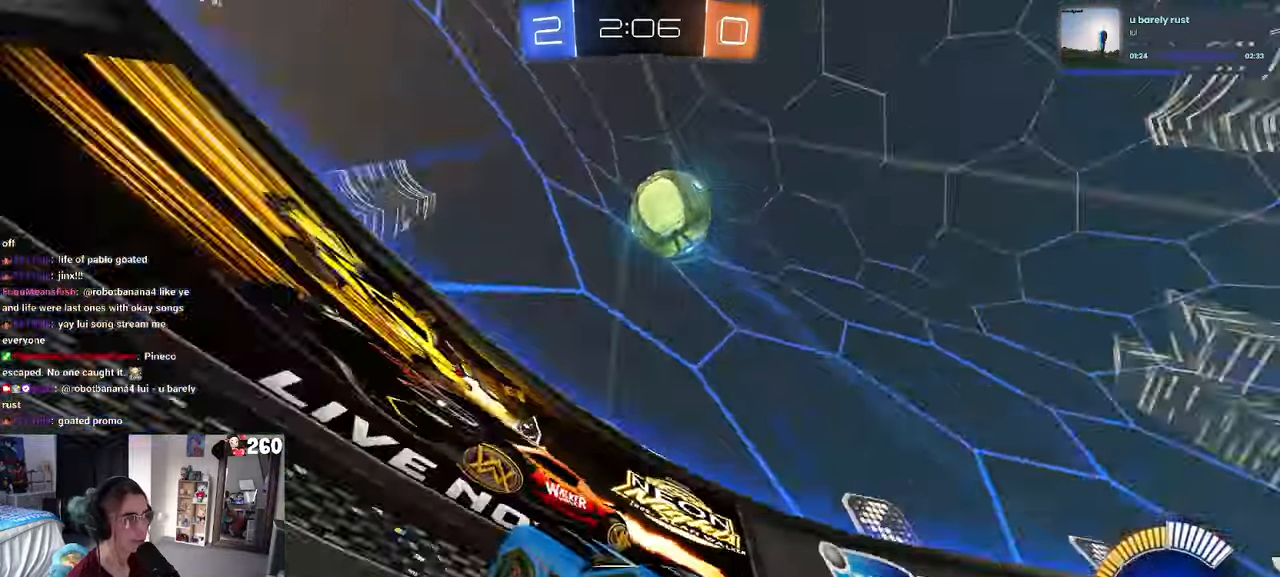
{"dt_ms": 500, "buttons": [], "left_stick": "center", "right_stick": "center", "events": [[66, "left_stick", "left"], [150, "left_stick", "center"], [333, "left_stick", "left"], [466, "left_stick", "center"]]}
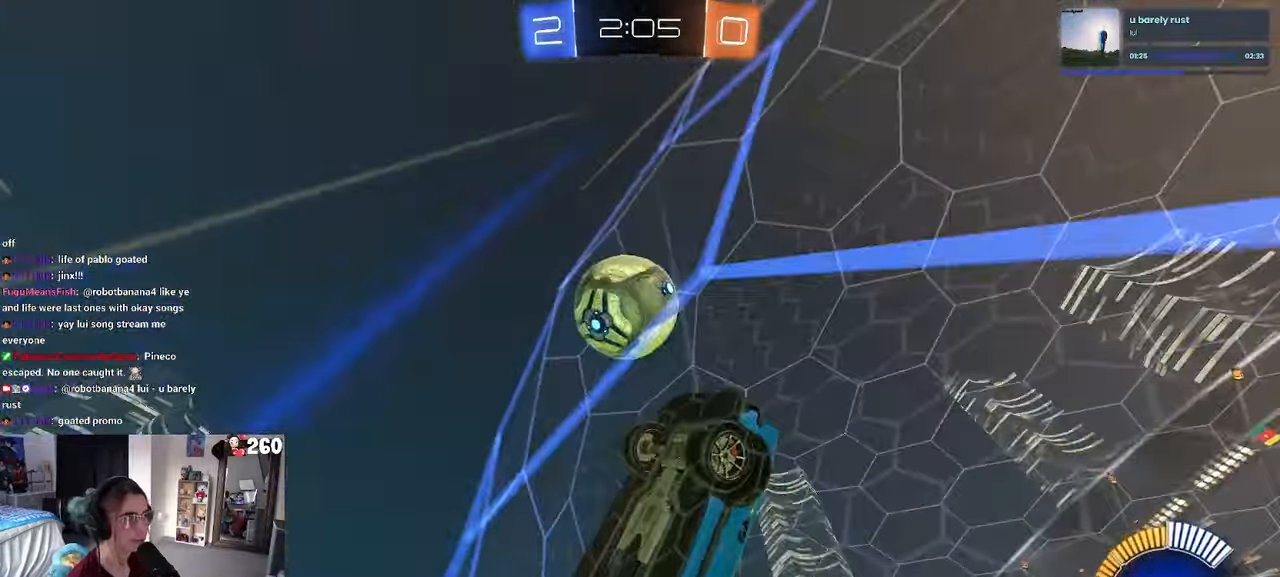
{"dt_ms": 500, "buttons": [], "left_stick": "center", "right_stick": "center", "events": [[100, "L2", "down"], [100, "left_stick", "right"], [266, "L2", "up"], [300, "left_stick", "center"]]}
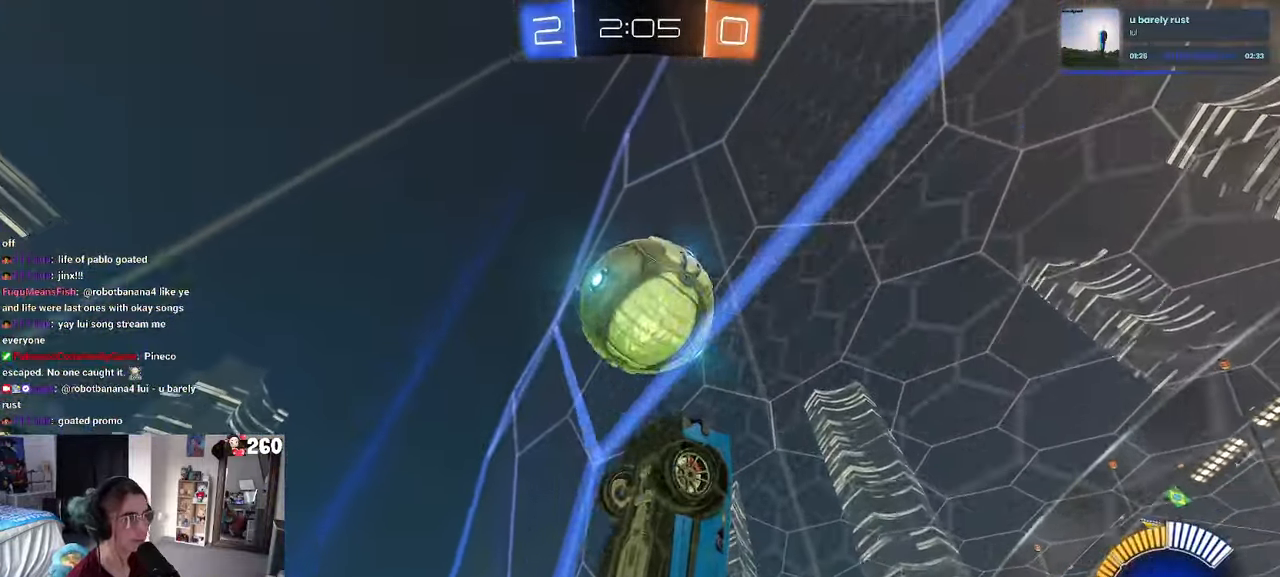
{"dt_ms": 500, "buttons": ["L2"], "left_stick": "left", "right_stick": "center", "events": [[200, "left_stick", "right"], [316, "left_stick", "center"], [500, "L2", "down"], [500, "left_stick", "left"]]}
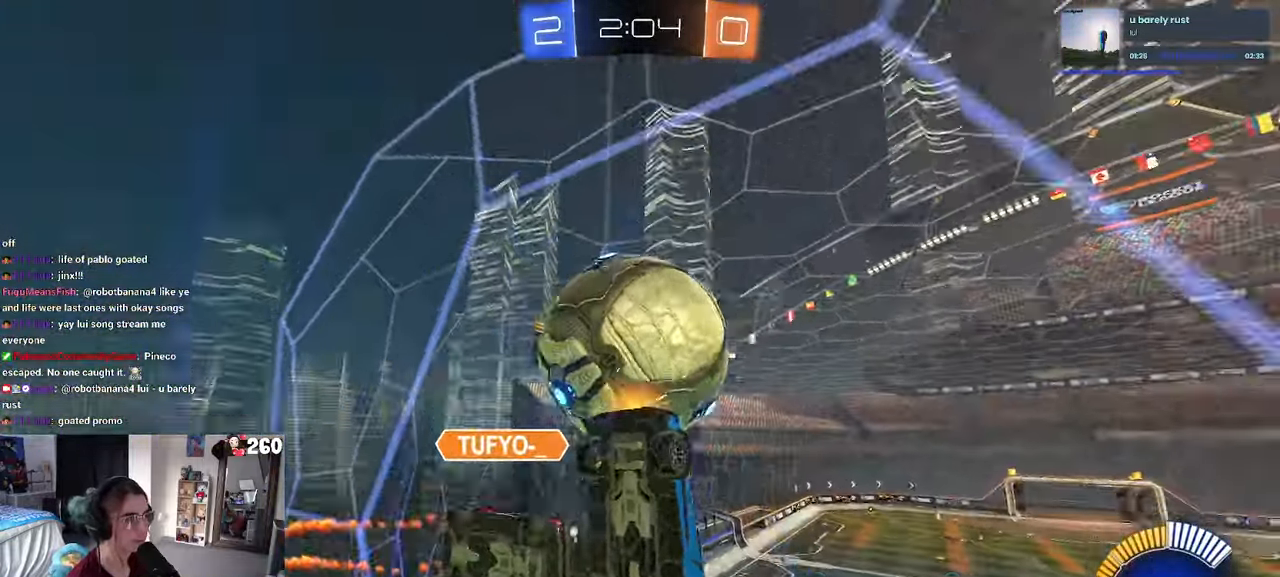
{"dt_ms": 500, "buttons": ["L1", "R1"], "left_stick": "up-right", "right_stick": "center", "events": [[166, "left_stick", "center"], [216, "L2", "up"], [266, "left_stick", "right"], [400, "left_stick", "up-right"], [416, "L1", "down"], [466, "R1", "down"]]}
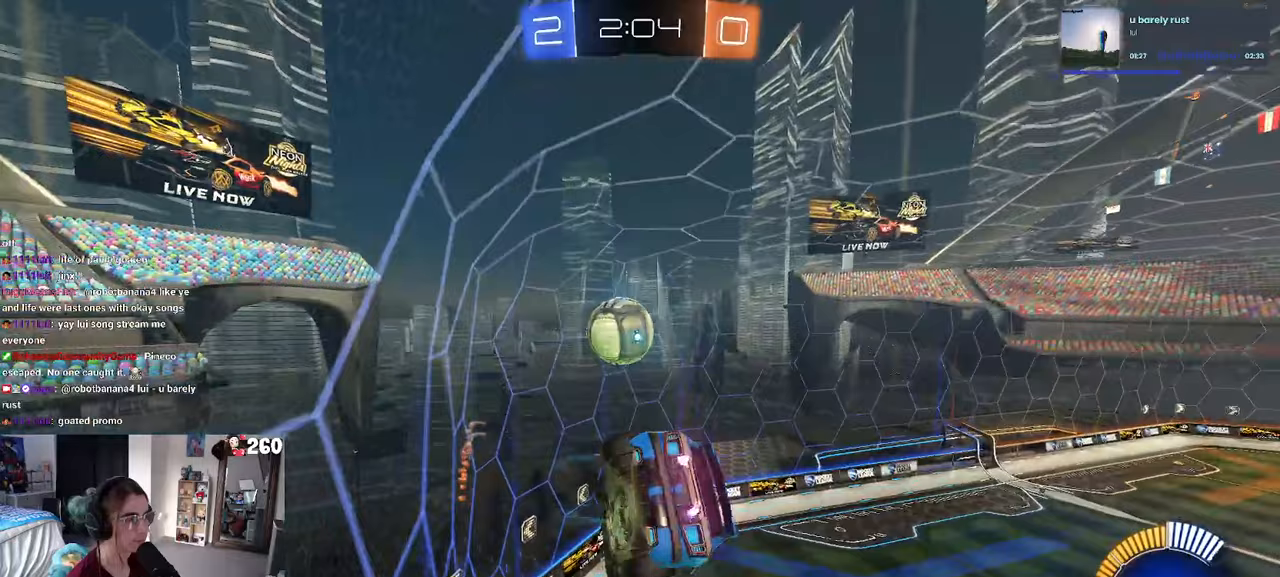
{"dt_ms": 500, "buttons": ["L1", "R1"], "left_stick": "down", "right_stick": "center", "events": [[50, "left_stick", "up-left"], [300, "left_stick", "down-left"], [350, "left_stick", "down"]]}
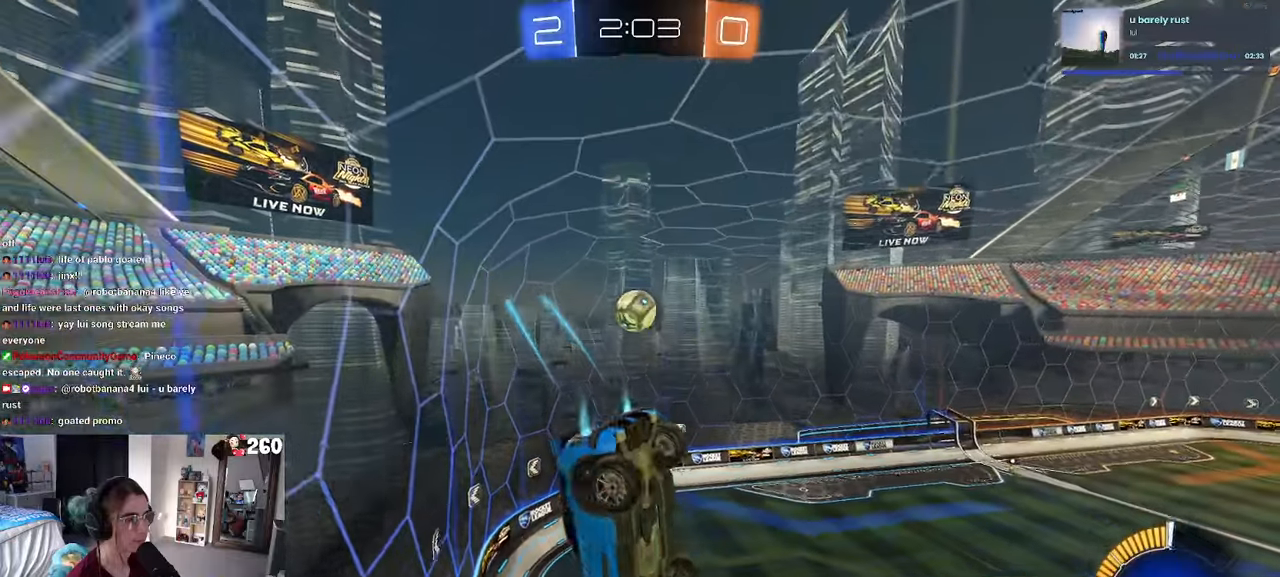
{"dt_ms": 500, "buttons": [], "left_stick": "right", "right_stick": "center", "events": [[83, "left_stick", "down-left"], [100, "L1", "up"], [183, "left_stick", "right"], [317, "R1", "up"]]}
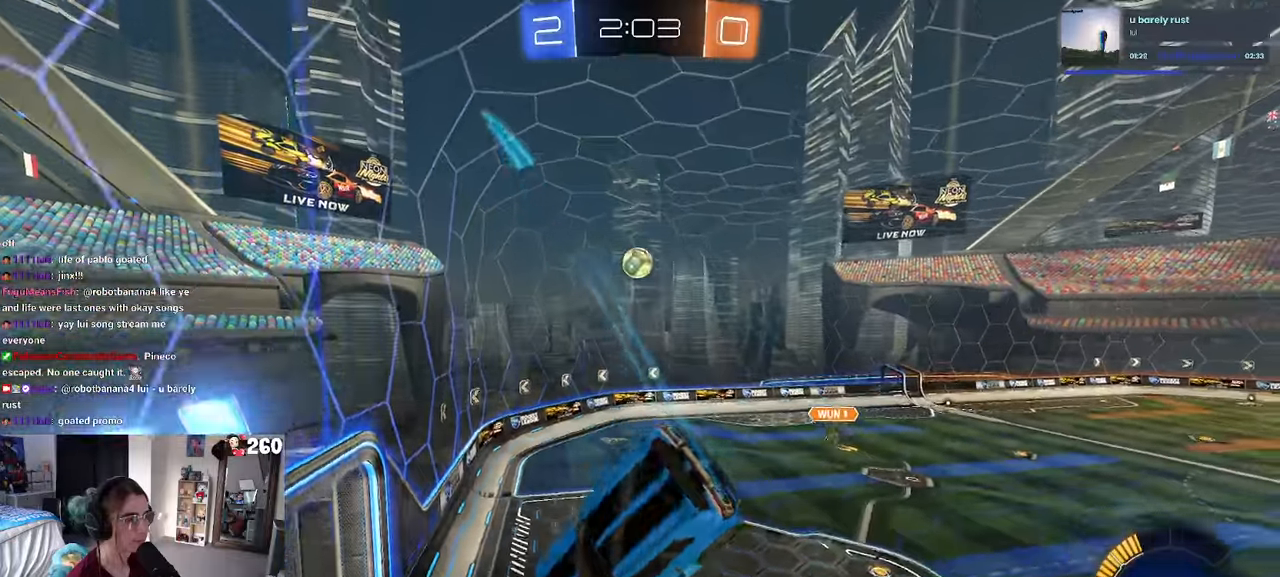
{"dt_ms": 500, "buttons": ["CROSS"], "left_stick": "up-right", "right_stick": "center", "events": [[83, "SQUARE", "down"], [217, "SQUARE", "up"], [367, "left_stick", "up-right"], [467, "CROSS", "down"]]}
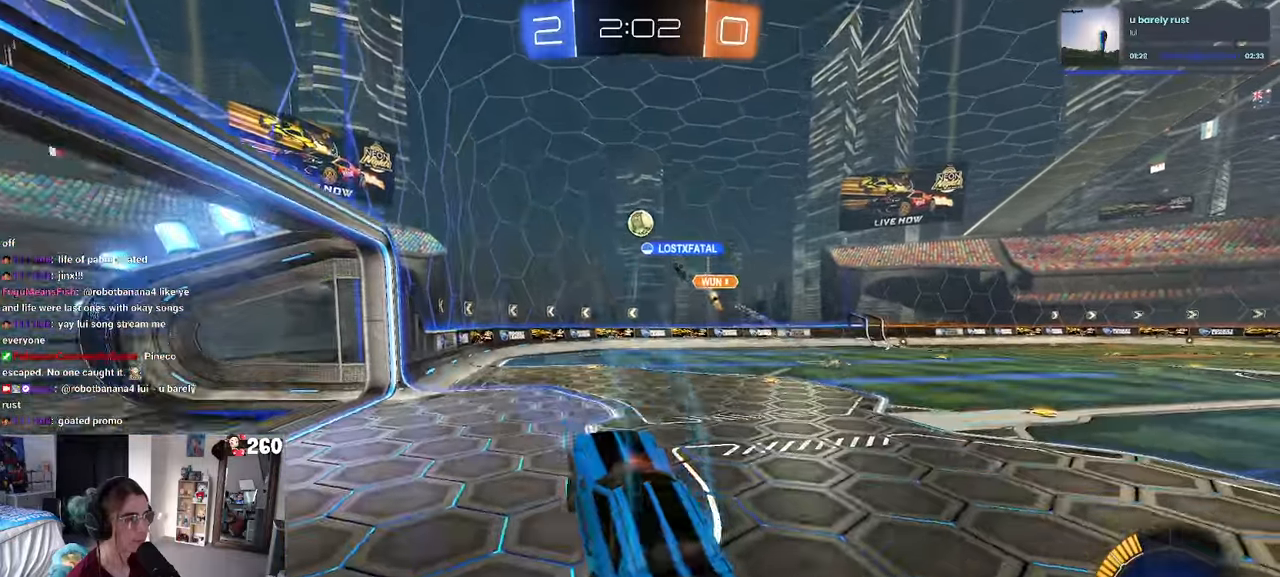
{"dt_ms": 500, "buttons": ["R1"], "left_stick": "center", "right_stick": "center", "events": [[17, "CROSS", "up"], [217, "left_stick", "center"], [317, "R1", "down"]]}
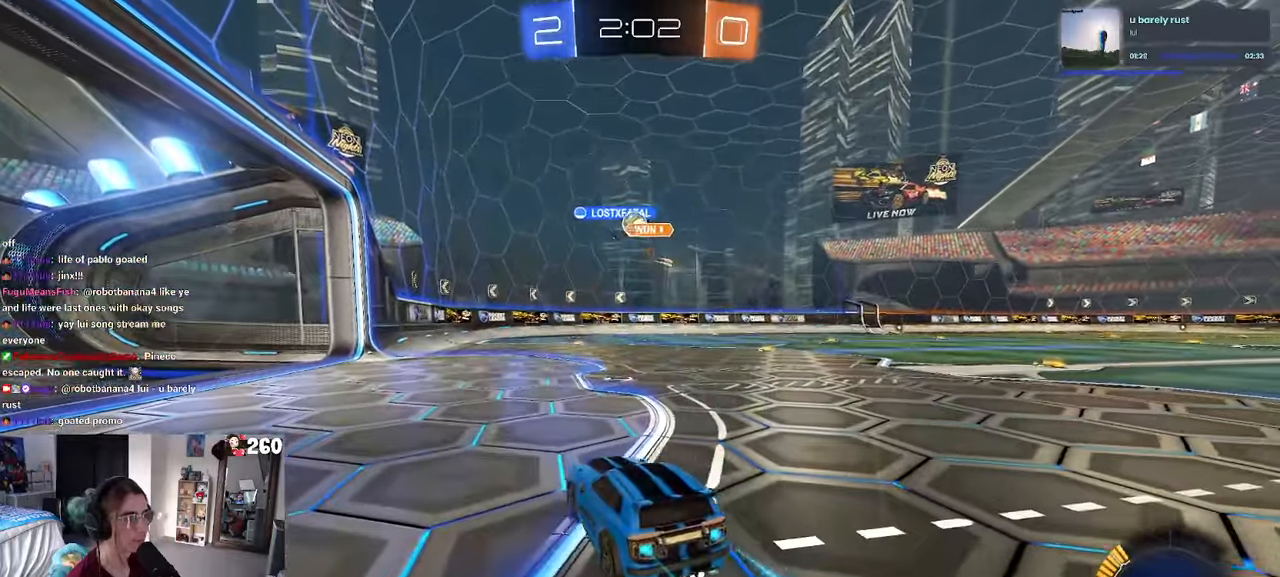
{"dt_ms": 500, "buttons": ["R1"], "left_stick": "center", "right_stick": "center", "events": [[100, "left_stick", "right"], [267, "left_stick", "center"]]}
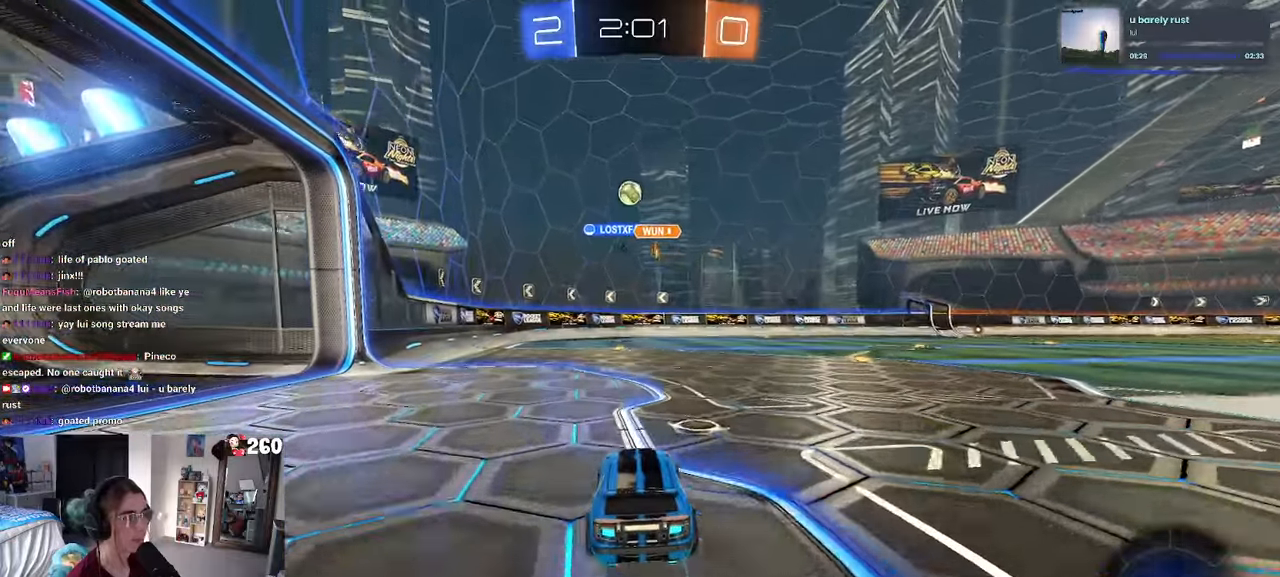
{"dt_ms": 500, "buttons": [], "left_stick": "center", "right_stick": "center", "events": [[17, "R1", "up"]]}
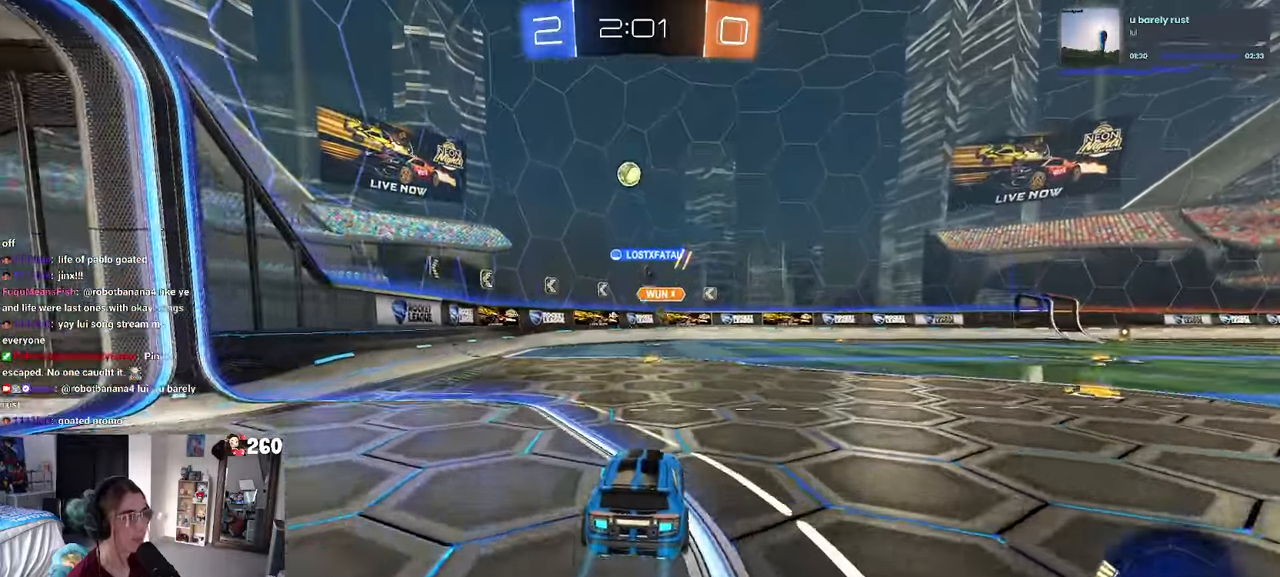
{"dt_ms": 500, "buttons": [], "left_stick": "left", "right_stick": "center", "events": [[400, "left_stick", "left"]]}
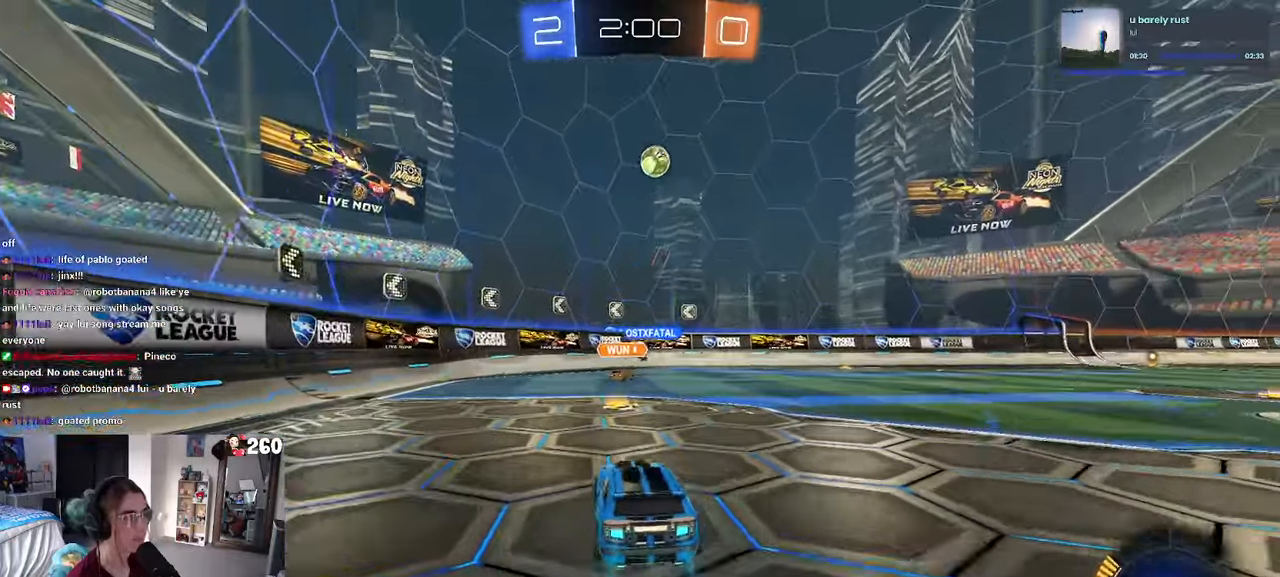
{"dt_ms": 500, "buttons": [], "left_stick": "right", "right_stick": "center", "events": [[17, "left_stick", "center"], [100, "left_stick", "right"], [267, "left_stick", "center"], [433, "left_stick", "right"]]}
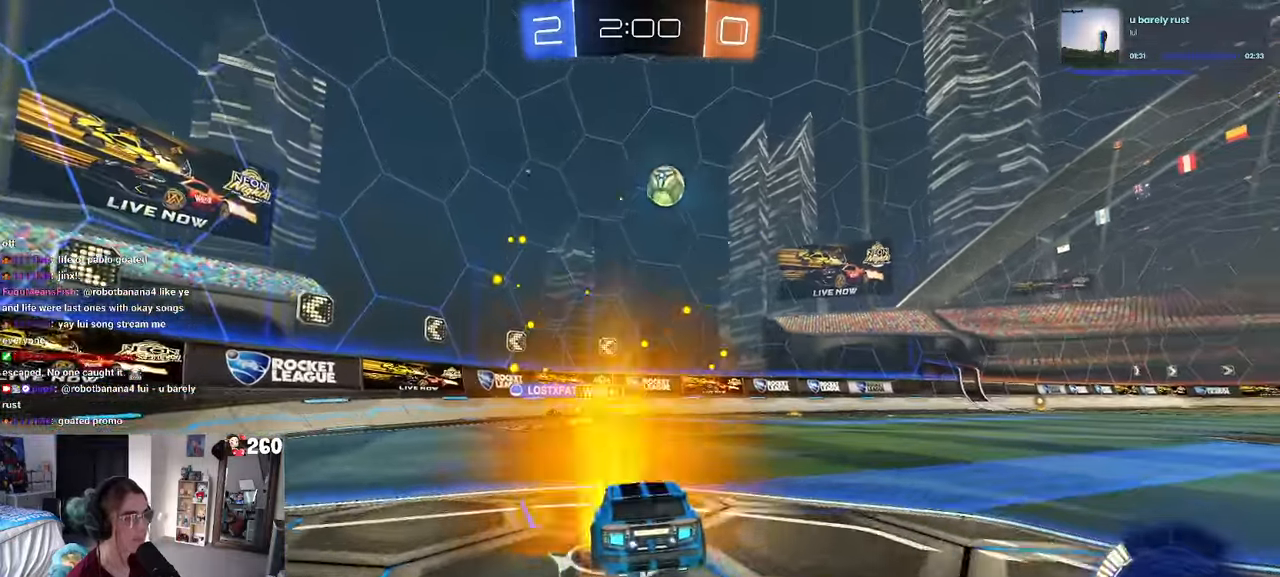
{"dt_ms": 500, "buttons": [], "left_stick": "right", "right_stick": "center", "events": [[67, "left_stick", "center"], [200, "left_stick", "right"], [267, "SQUARE", "down"], [350, "SQUARE", "up"]]}
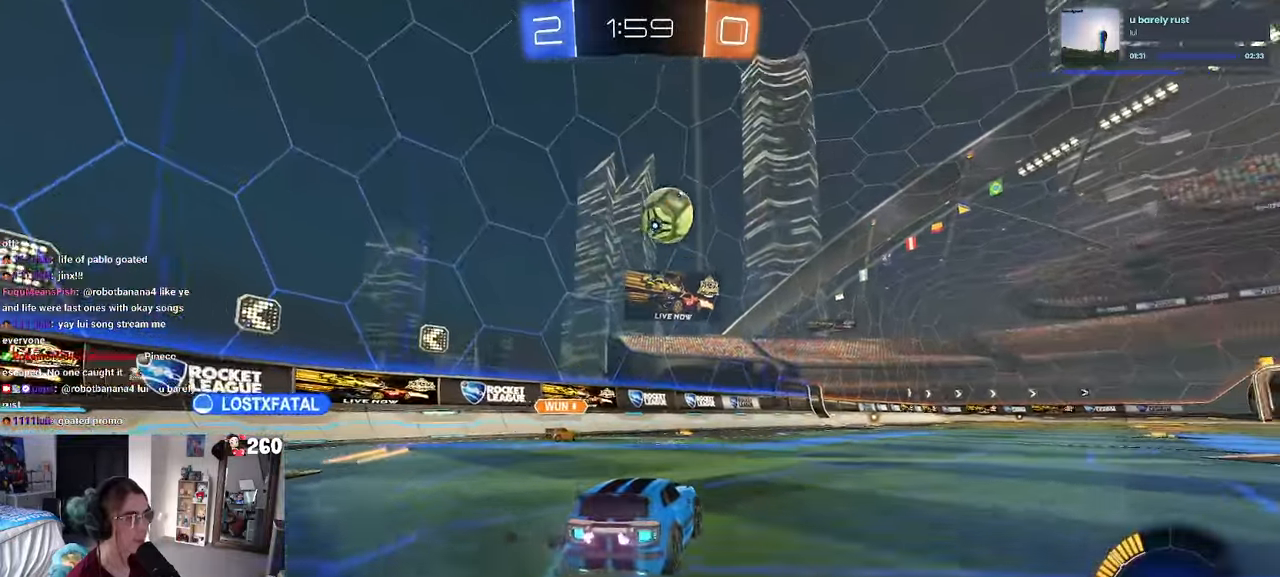
{"dt_ms": 500, "buttons": [], "left_stick": "center", "right_stick": "center", "events": [[33, "left_stick", "center"], [117, "left_stick", "left"], [200, "left_stick", "center"], [250, "left_stick", "right"], [283, "L2", "down"], [433, "left_stick", "center"], [467, "L2", "up"]]}
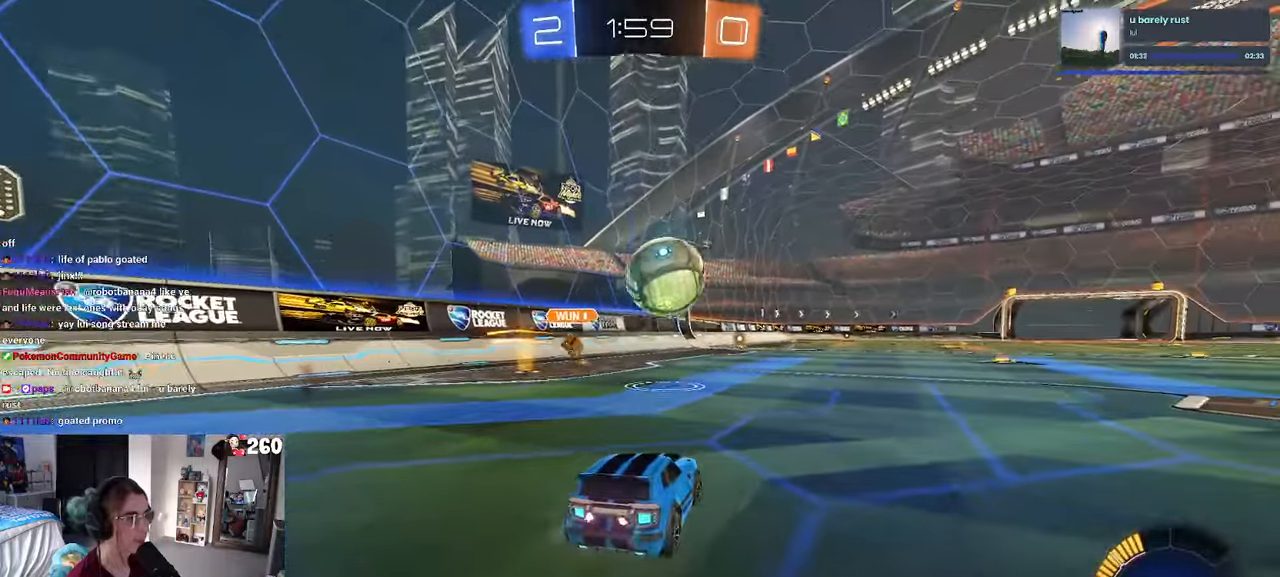
{"dt_ms": 500, "buttons": [], "left_stick": "center", "right_stick": "center", "events": [[284, "left_stick", "right"], [384, "left_stick", "center"]]}
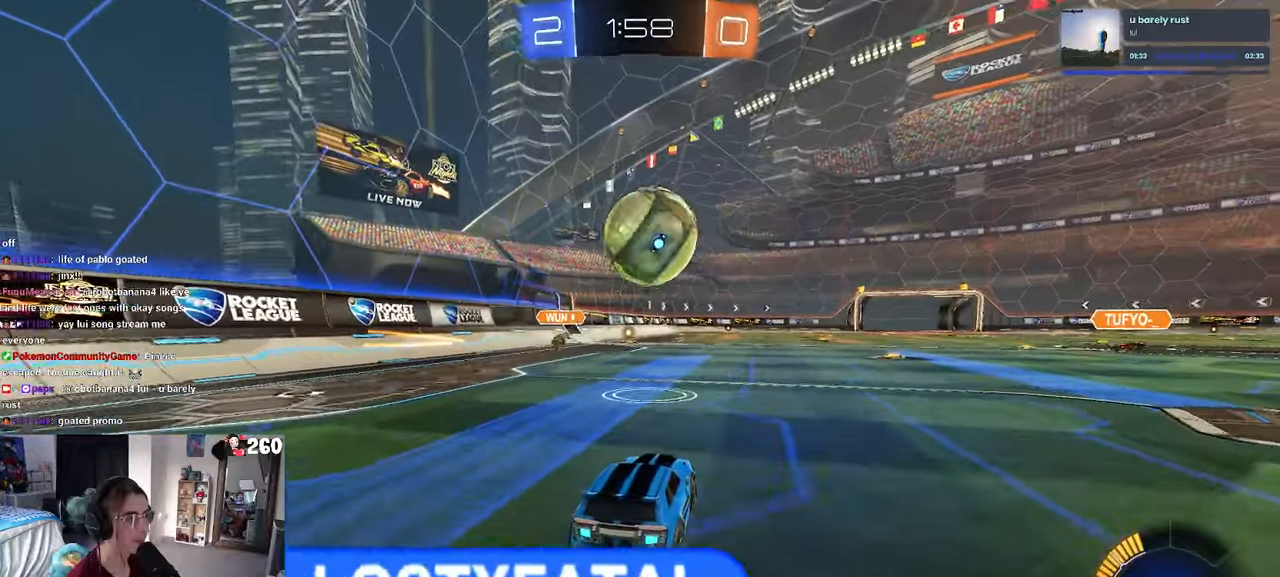
{"dt_ms": 500, "buttons": ["CROSS", "R1"], "left_stick": "down-right", "right_stick": "center", "events": [[134, "CROSS", "down"], [150, "left_stick", "down"], [300, "CROSS", "up"], [334, "CROSS", "down"], [334, "left_stick", "center"], [367, "R1", "down"], [384, "left_stick", "down-right"]]}
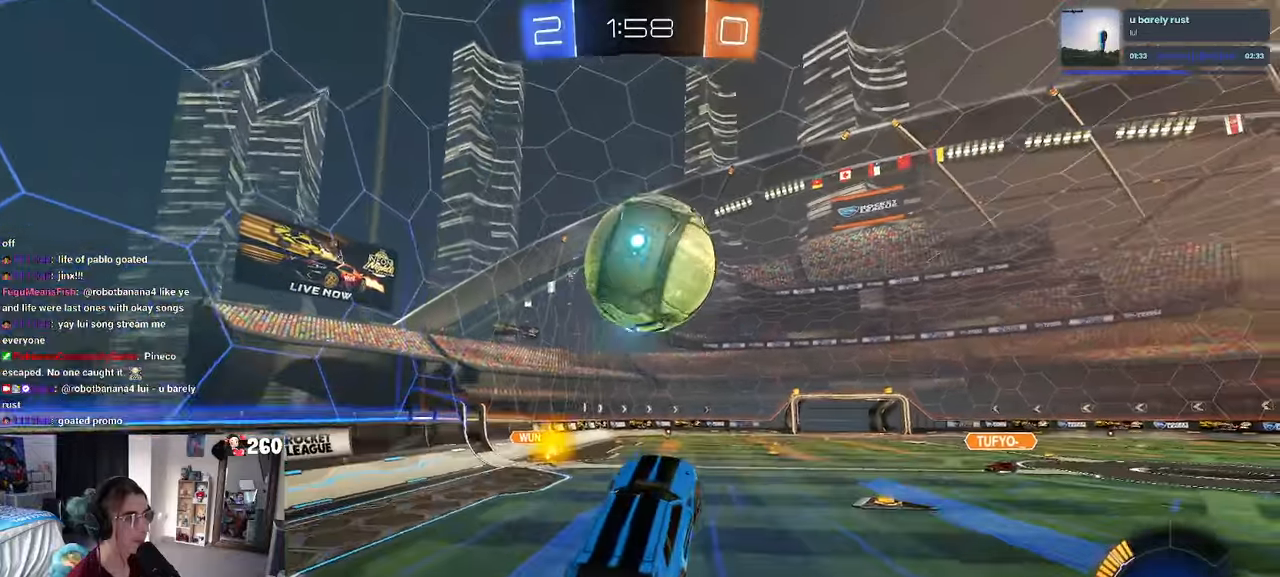
{"dt_ms": 500, "buttons": ["L1", "R1"], "left_stick": "left", "right_stick": "center", "events": [[100, "left_stick", "up-right"], [167, "L1", "down"], [234, "left_stick", "left"], [500, "CROSS", "up"]]}
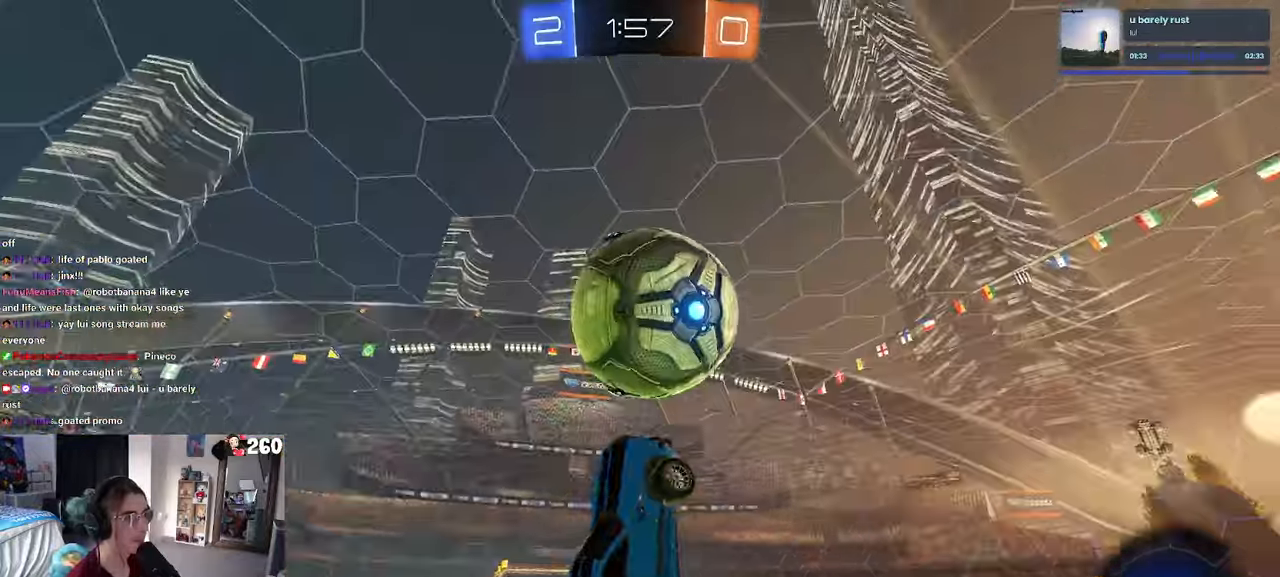
{"dt_ms": 500, "buttons": ["L1", "R1"], "left_stick": "center", "right_stick": "center", "events": [[134, "R1", "up"], [367, "R1", "down"], [484, "left_stick", "center"]]}
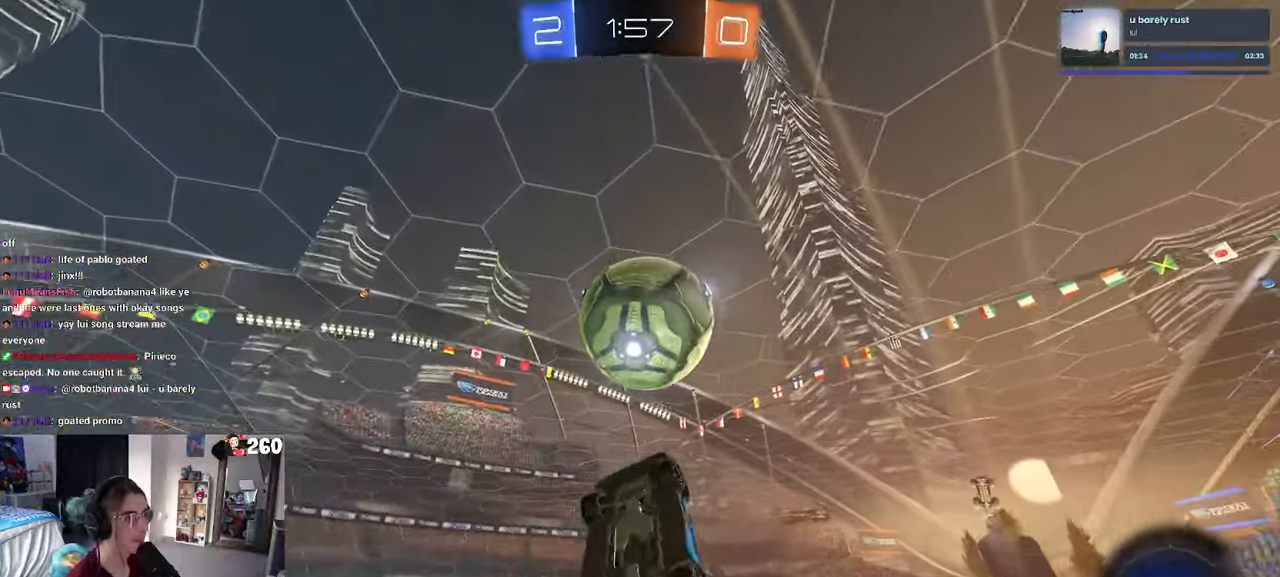
{"dt_ms": 500, "buttons": ["L1", "R1"], "left_stick": "up-right", "right_stick": "center", "events": [[17, "left_stick", "right"], [334, "left_stick", "up-right"]]}
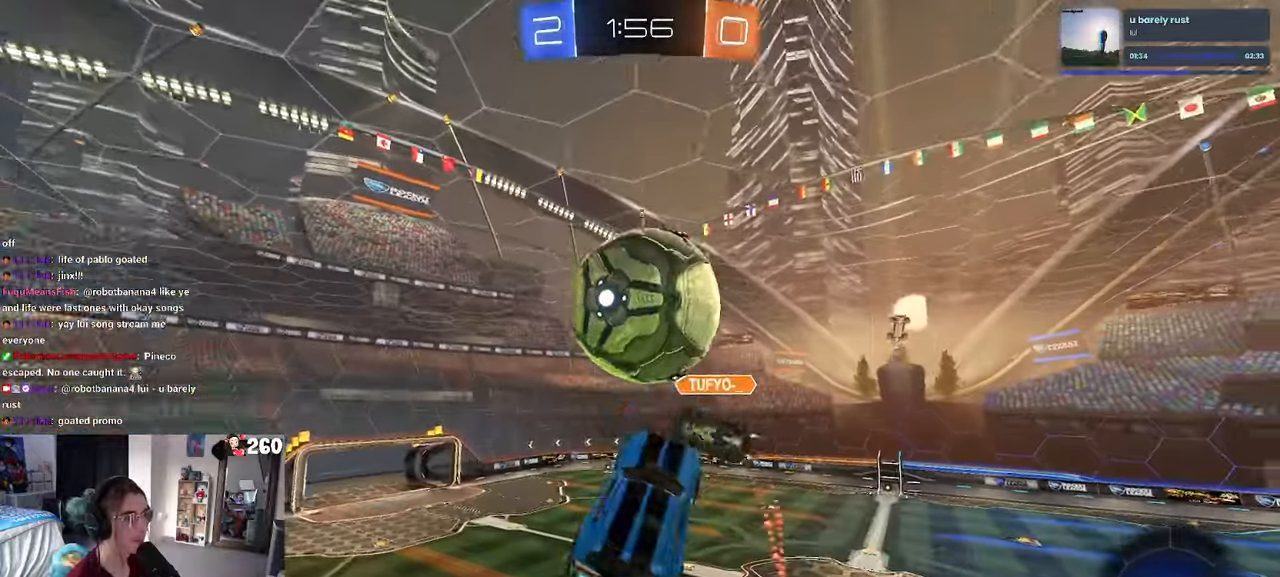
{"dt_ms": 500, "buttons": [], "left_stick": "right", "right_stick": "center", "events": [[34, "left_stick", "up"], [234, "left_stick", "down-right"], [284, "R1", "up"], [467, "left_stick", "right"], [484, "L1", "up"]]}
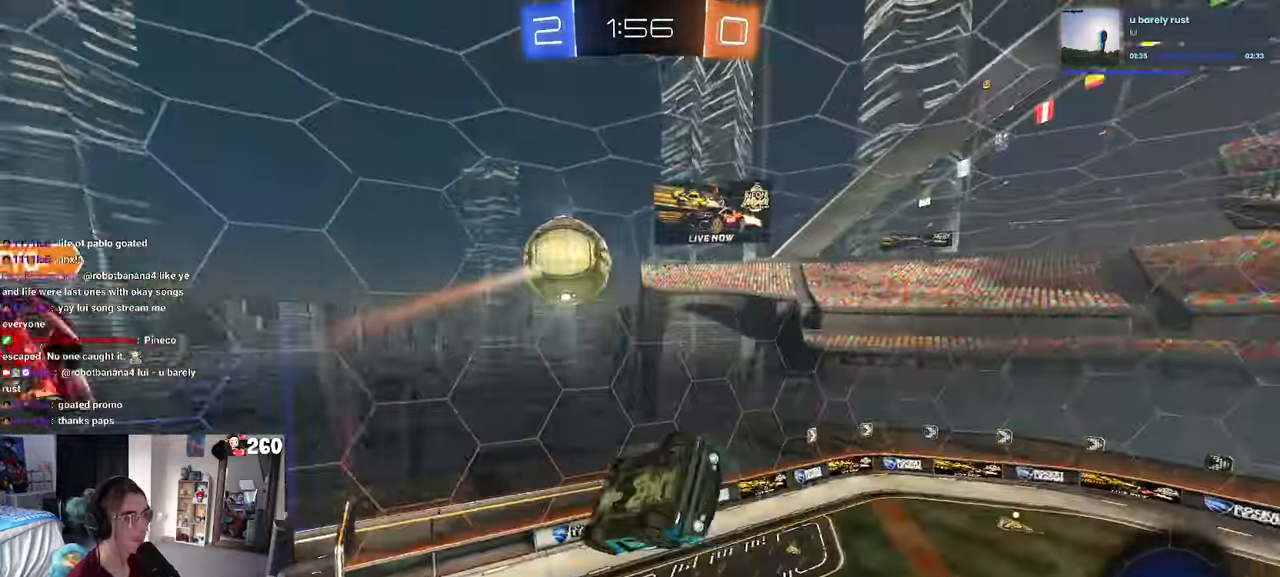
{"dt_ms": 500, "buttons": ["L1"], "left_stick": "left", "right_stick": "center", "events": [[400, "left_stick", "left"], [500, "L1", "down"]]}
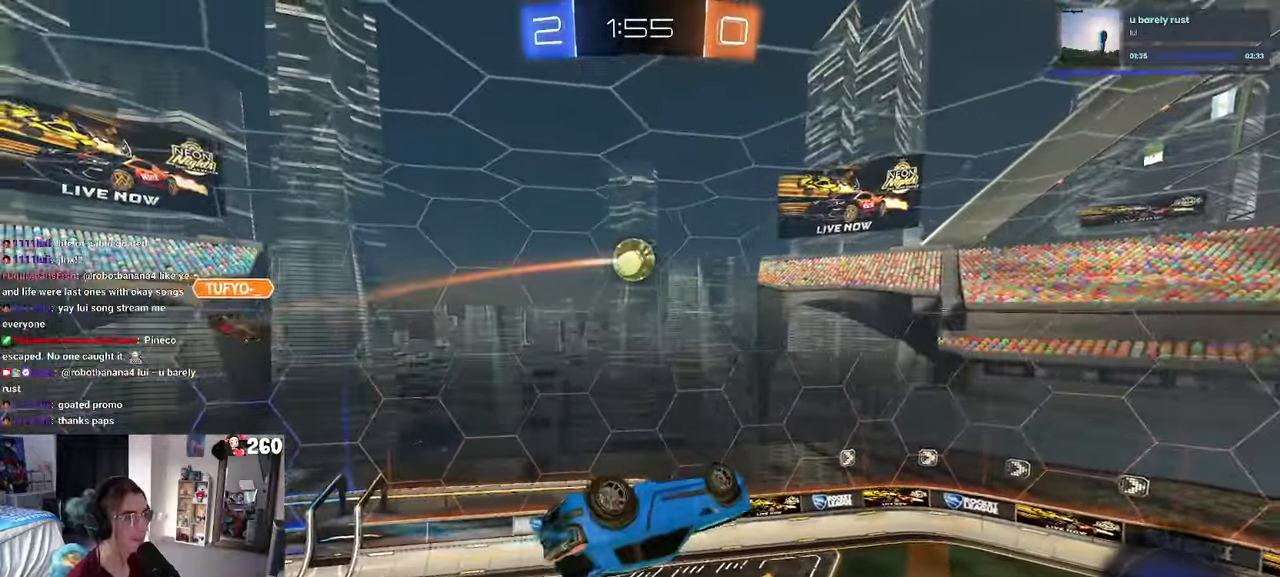
{"dt_ms": 500, "buttons": [], "left_stick": "right", "right_stick": "center", "events": [[50, "TRIANGLE", "down"], [150, "left_stick", "down-left"], [184, "TRIANGLE", "up"], [284, "left_stick", "down-right"], [334, "left_stick", "right"], [350, "L1", "up"]]}